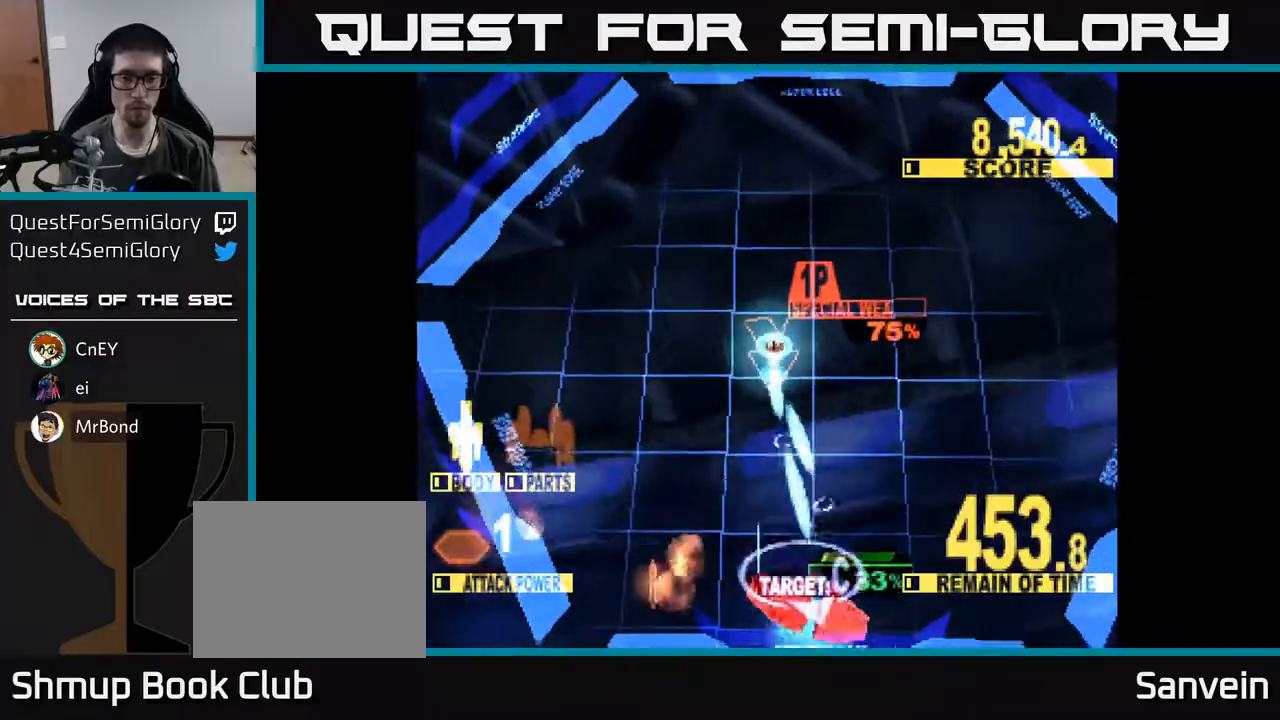
Gameplay with a controller (Xbox layout); each line is a JSON object with the inputs held at the frame after it. "events" lists button and stick changes between this image and that frame as [ms after this image, input, new state], when the widget could be followed in between. Not read: left_stick.
{"buttons": ["X", "DPAD_DOWN", "DPAD_LEFT"], "right_stick": "center", "events": [[83, "DPAD_RIGHT", "down"], [200, "DPAD_RIGHT", "up"], [233, "DPAD_RIGHT", "down"], [283, "DPAD_RIGHT", "up"], [483, "DPAD_LEFT", "down"]]}
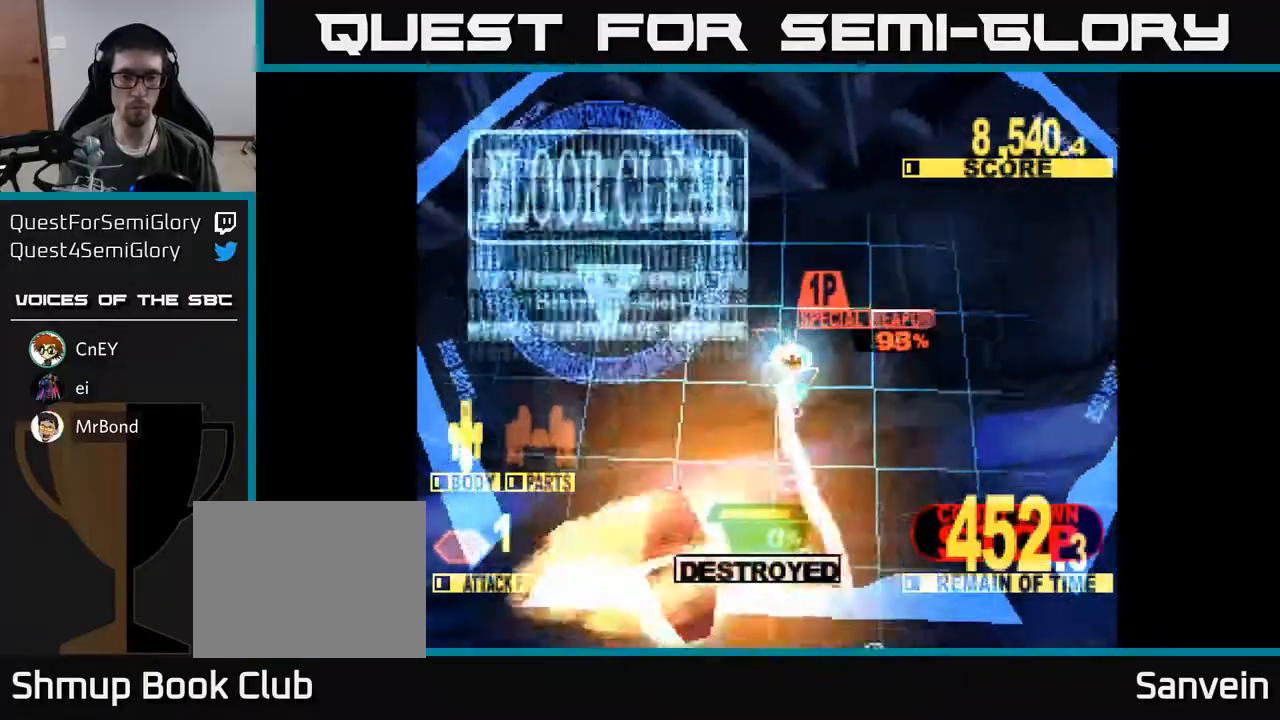
{"buttons": ["DPAD_DOWN", "DPAD_LEFT"], "right_stick": "center", "events": [[117, "DPAD_DOWN", "up"], [217, "X", "up"], [250, "DPAD_DOWN", "down"], [350, "DPAD_LEFT", "up"], [367, "DPAD_LEFT", "down"]]}
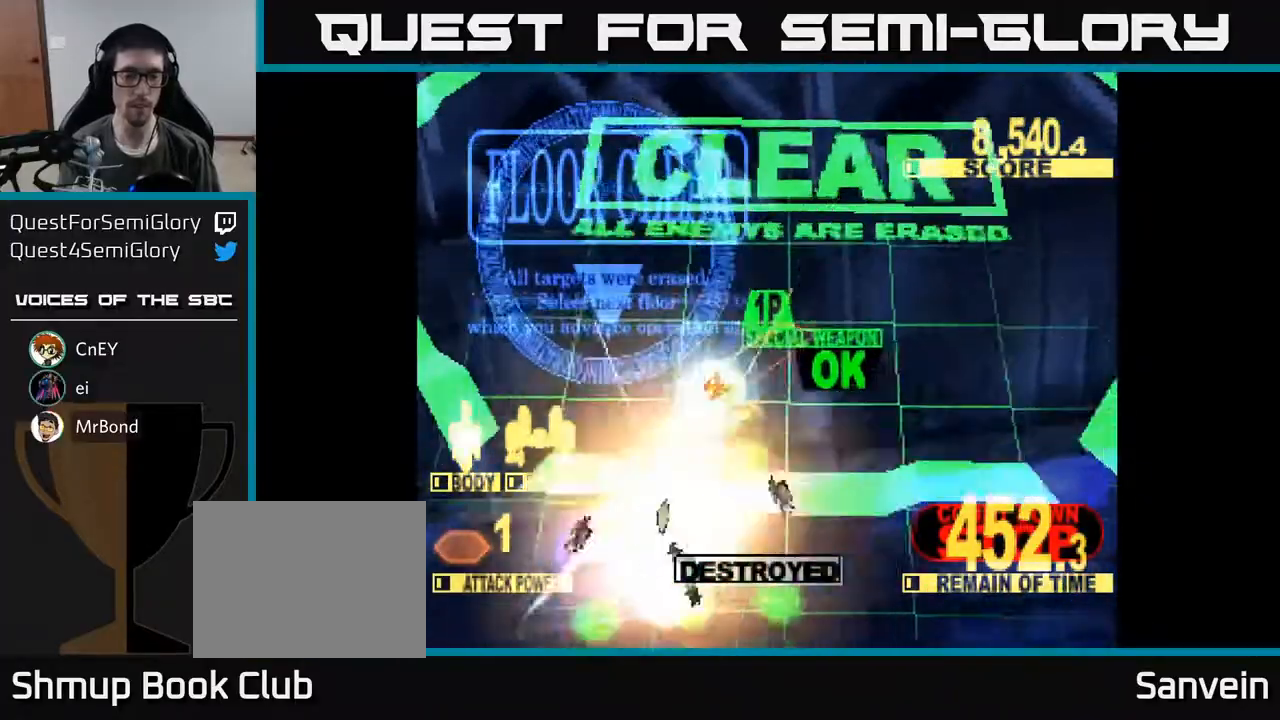
{"buttons": [], "right_stick": "center", "events": [[50, "DPAD_LEFT", "up"], [217, "DPAD_DOWN", "up"]]}
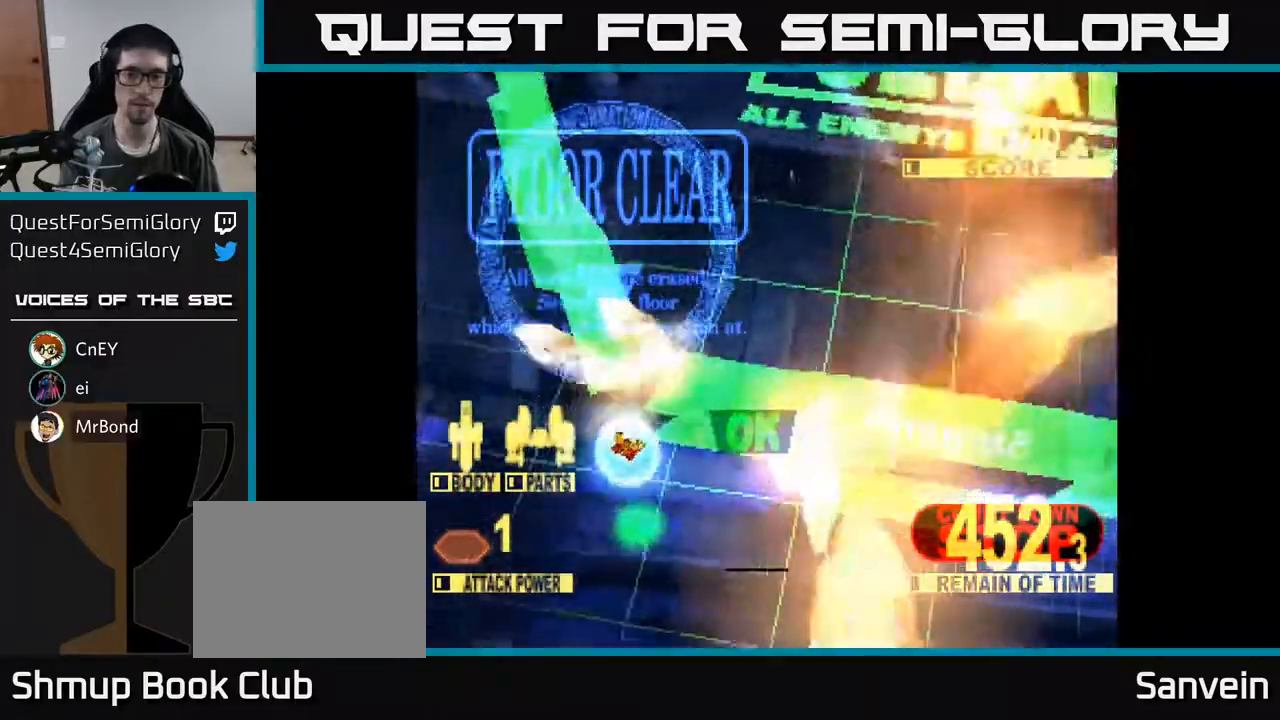
{"buttons": [], "right_stick": "center", "events": []}
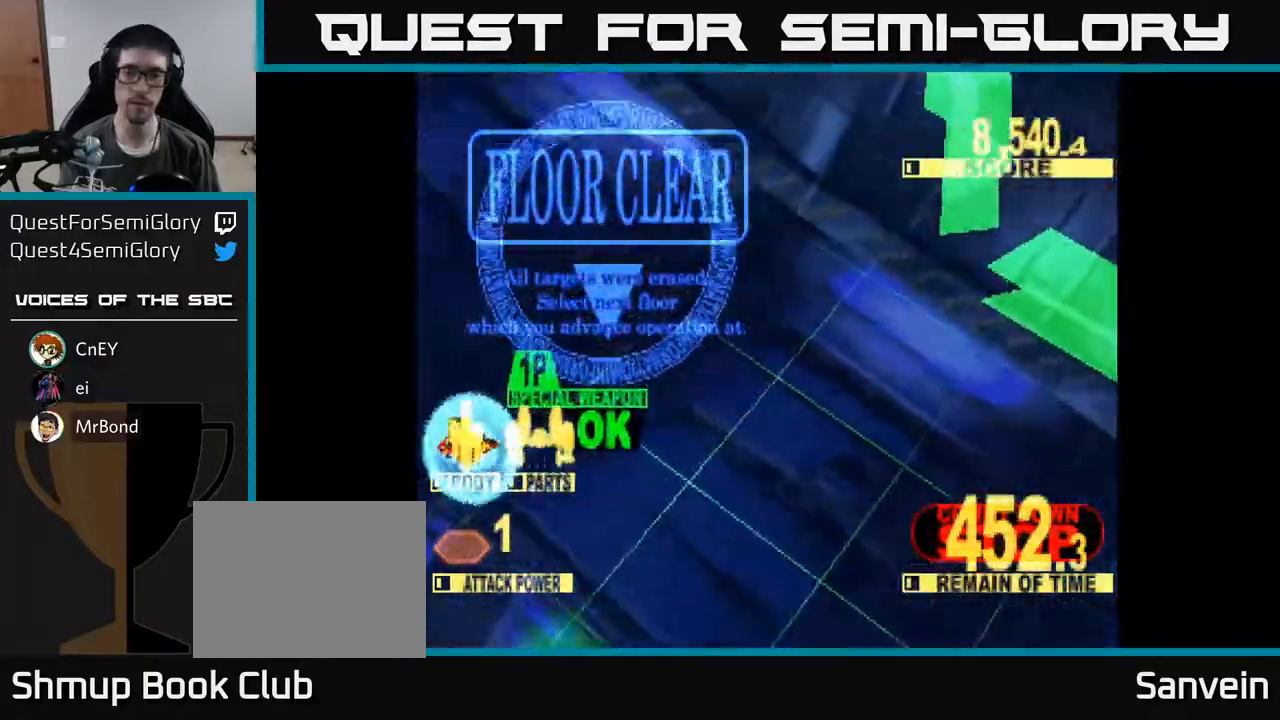
{"buttons": [], "right_stick": "center", "events": []}
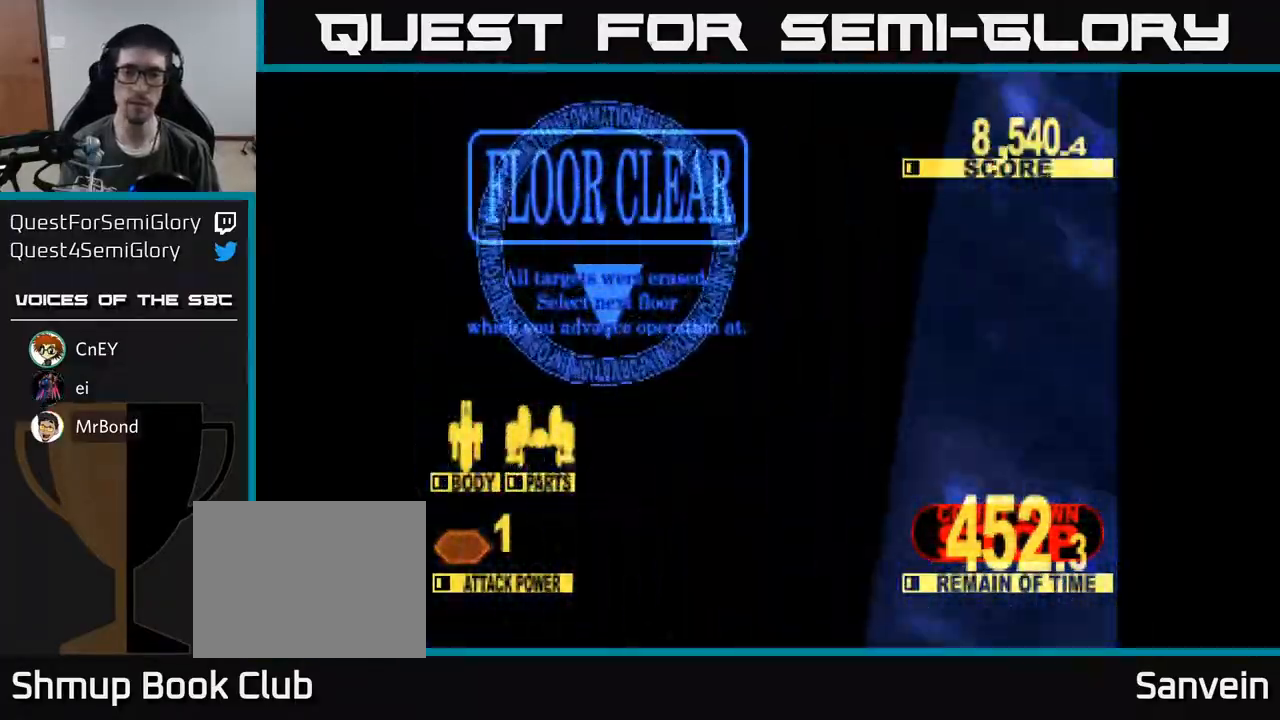
{"buttons": [], "right_stick": "center", "events": []}
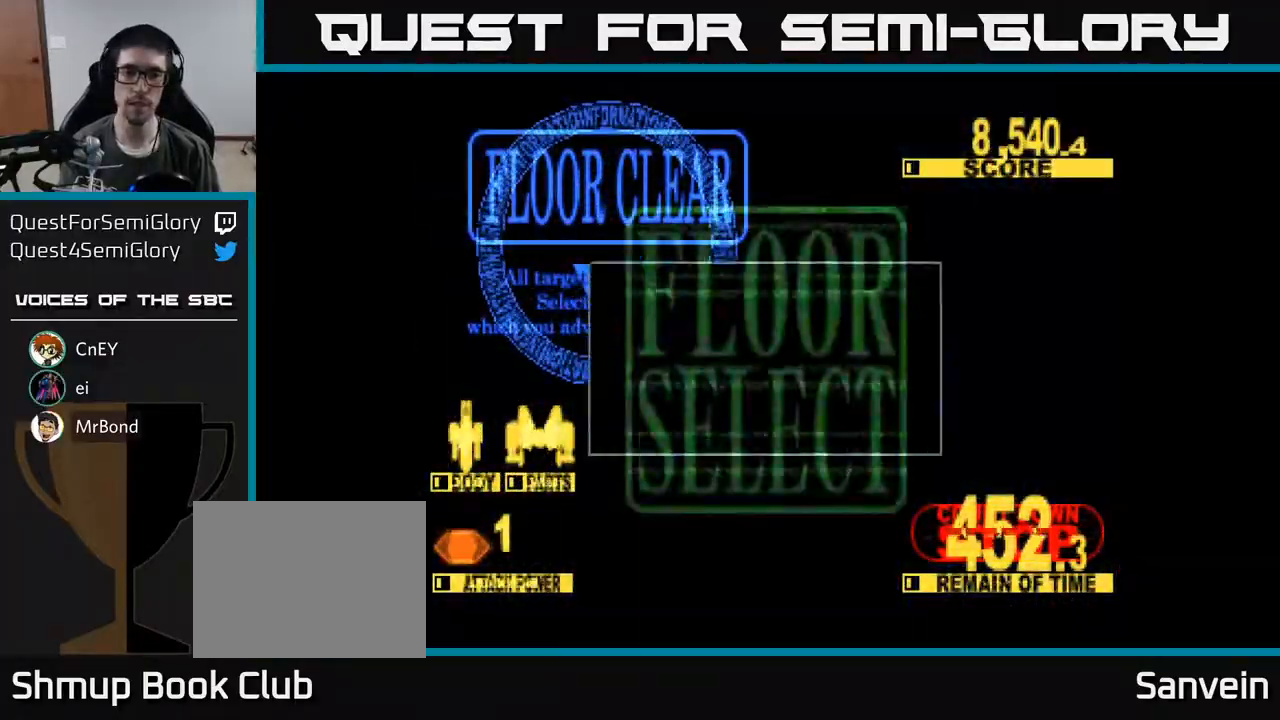
{"buttons": [], "right_stick": "center", "events": []}
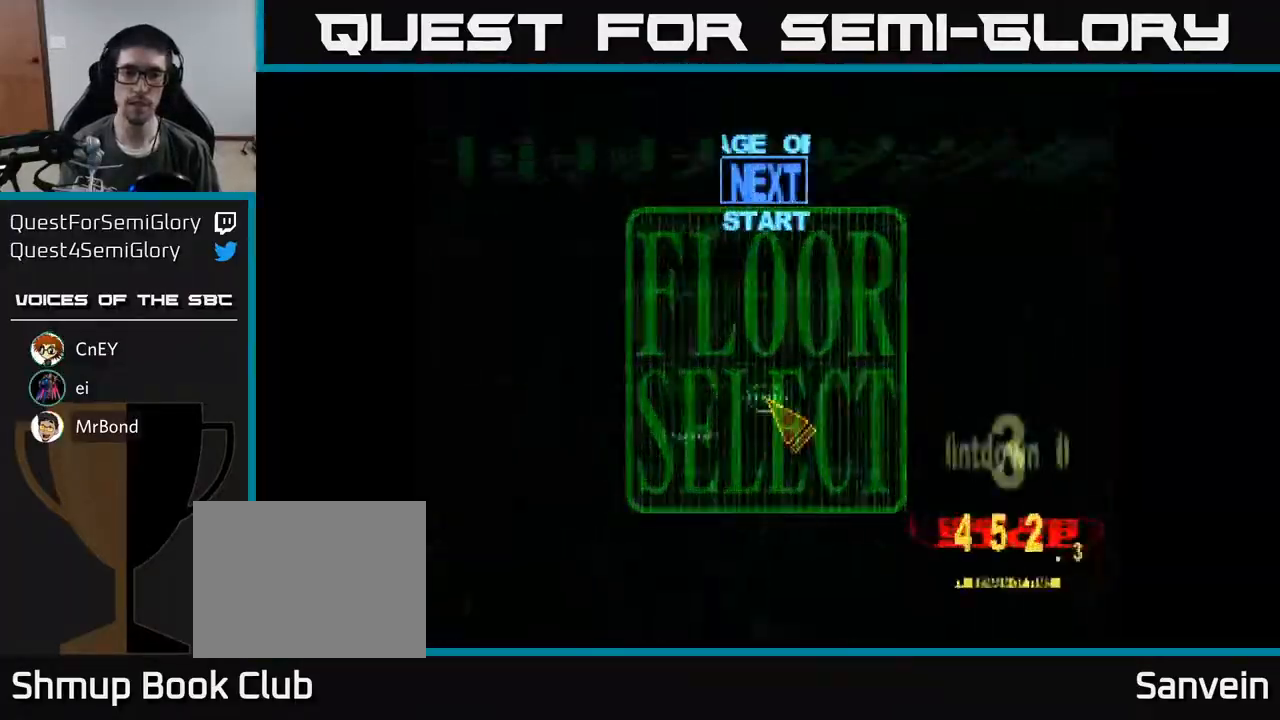
{"buttons": ["DPAD_UP"], "right_stick": "center", "events": [[483, "DPAD_UP", "down"]]}
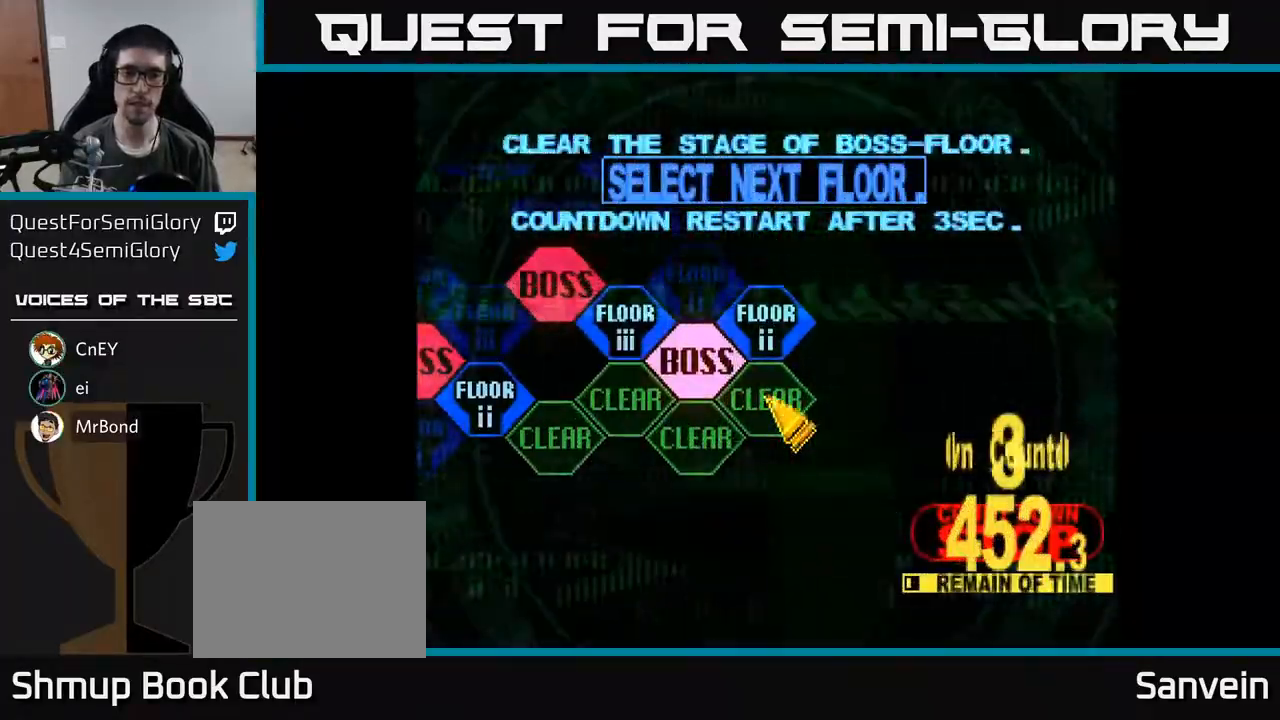
{"buttons": [], "right_stick": "center", "events": [[217, "DPAD_UP", "up"], [267, "A", "down"], [367, "A", "up"]]}
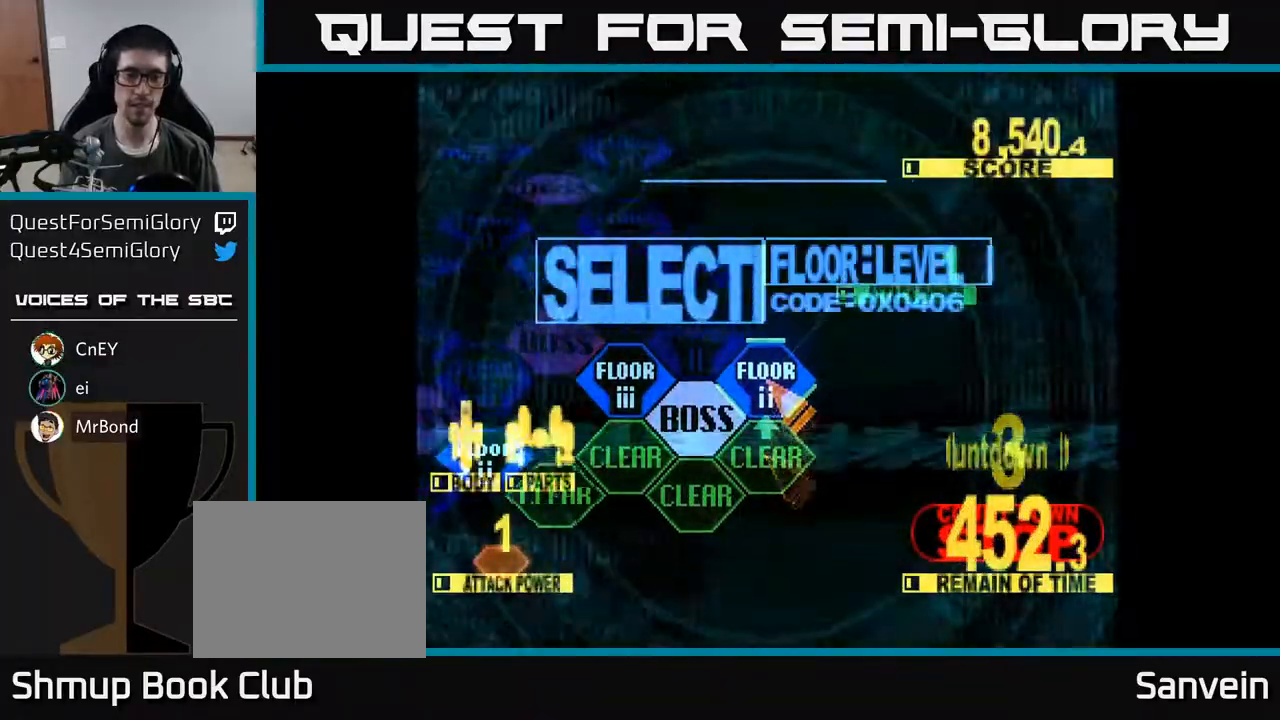
{"buttons": ["X", "DPAD_UP"], "right_stick": "center", "events": [[200, "X", "down"], [417, "DPAD_UP", "down"]]}
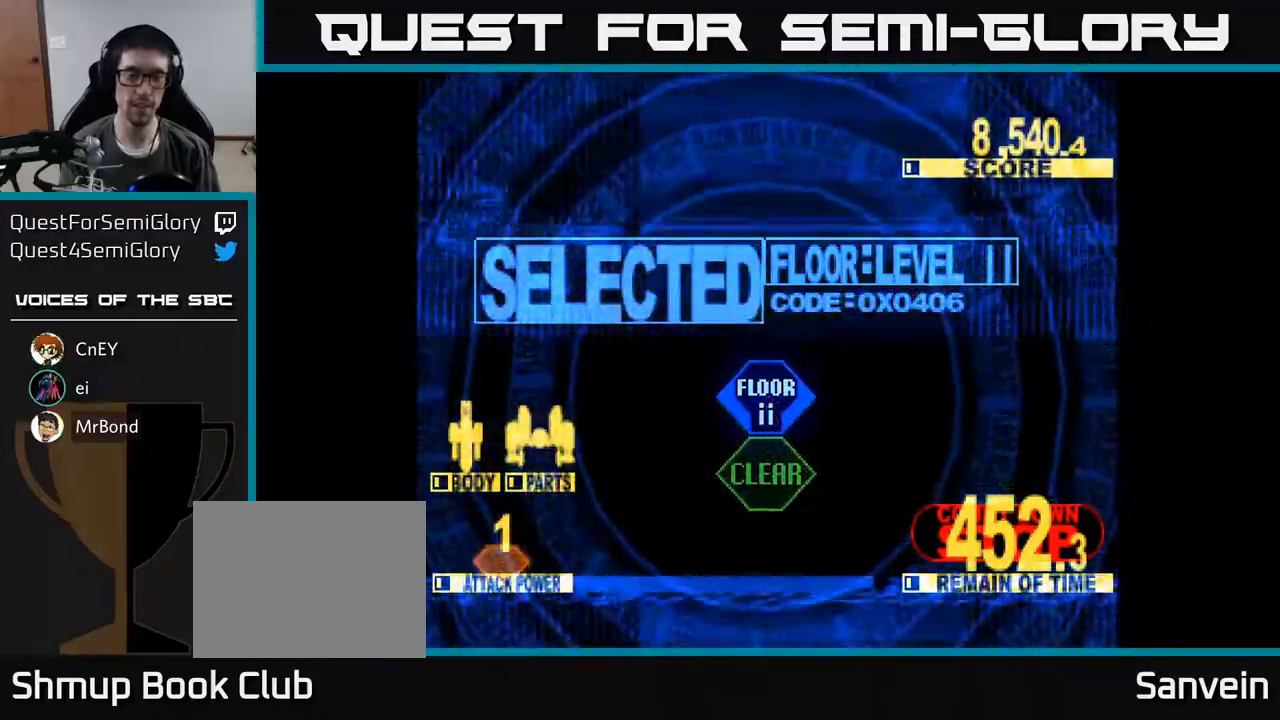
{"buttons": ["X", "DPAD_UP"], "right_stick": "center", "events": []}
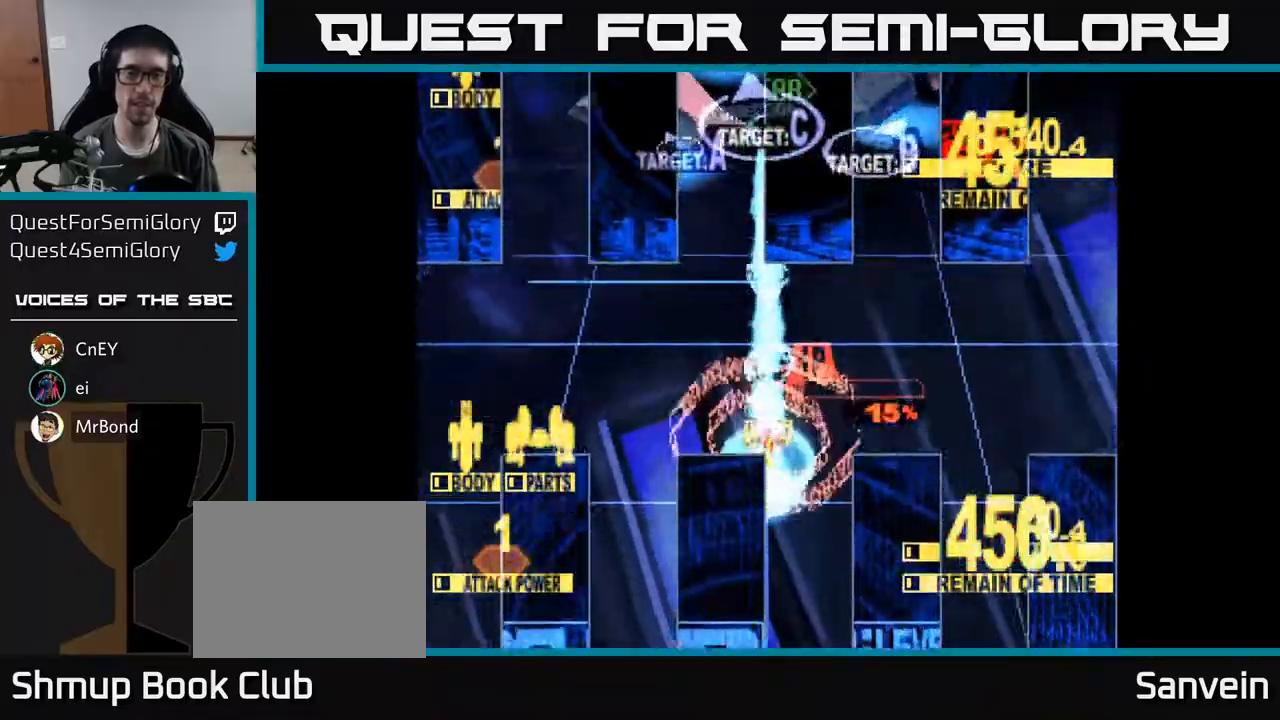
{"buttons": ["X", "DPAD_UP"], "right_stick": "center", "events": [[100, "DPAD_LEFT", "down"], [217, "DPAD_LEFT", "up"], [250, "DPAD_RIGHT", "down"], [483, "DPAD_RIGHT", "up"]]}
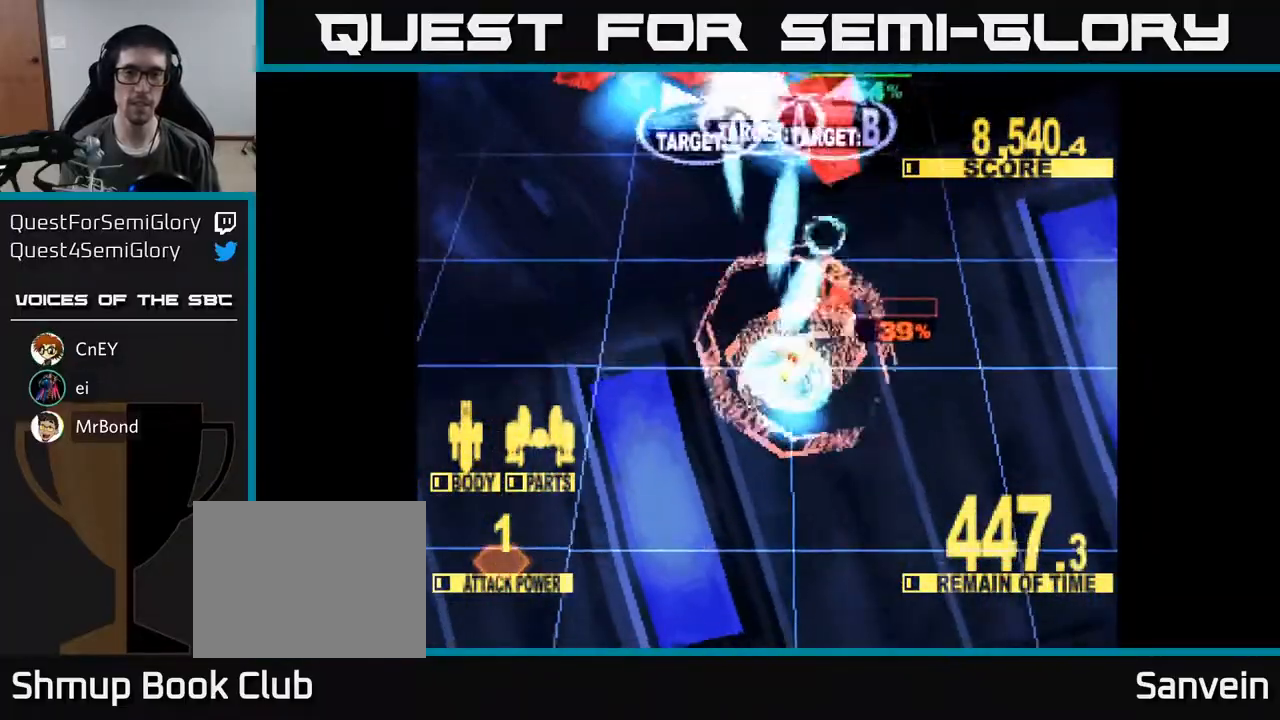
{"buttons": ["X", "DPAD_UP", "DPAD_RIGHT"], "right_stick": "center", "events": [[17, "DPAD_LEFT", "down"], [150, "DPAD_LEFT", "up"], [183, "DPAD_RIGHT", "down"]]}
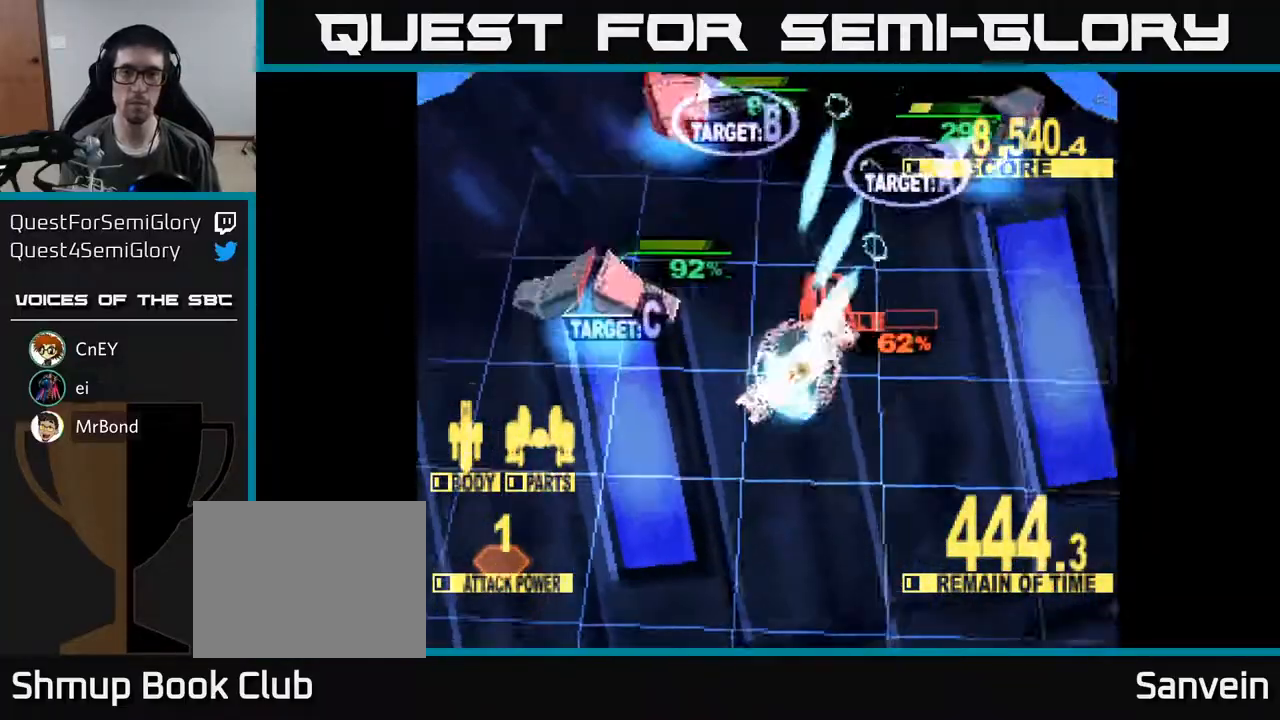
{"buttons": ["DPAD_LEFT"], "right_stick": "center", "events": [[33, "DPAD_RIGHT", "up"], [167, "DPAD_RIGHT", "down"], [350, "DPAD_RIGHT", "up"], [383, "DPAD_LEFT", "down"], [417, "X", "up"], [450, "DPAD_UP", "up"]]}
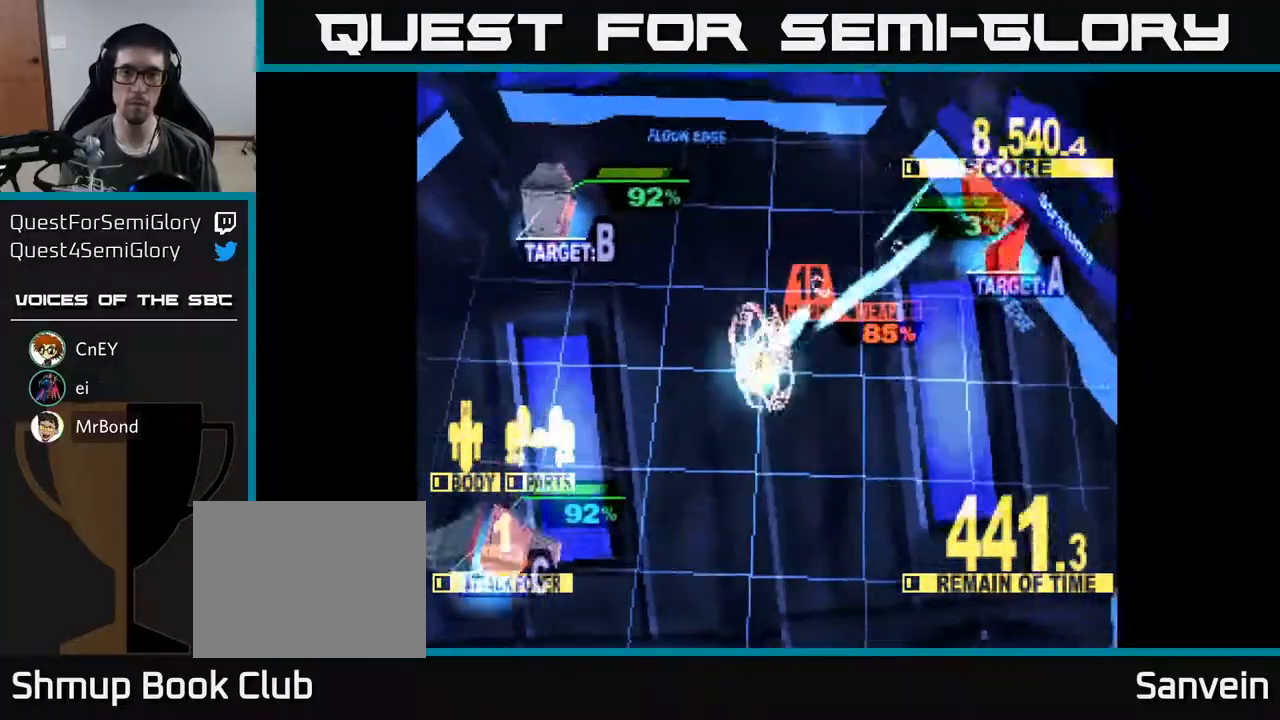
{"buttons": ["X", "DPAD_LEFT"], "right_stick": "center", "events": [[100, "X", "down"], [267, "DPAD_UP", "down"], [450, "DPAD_UP", "up"]]}
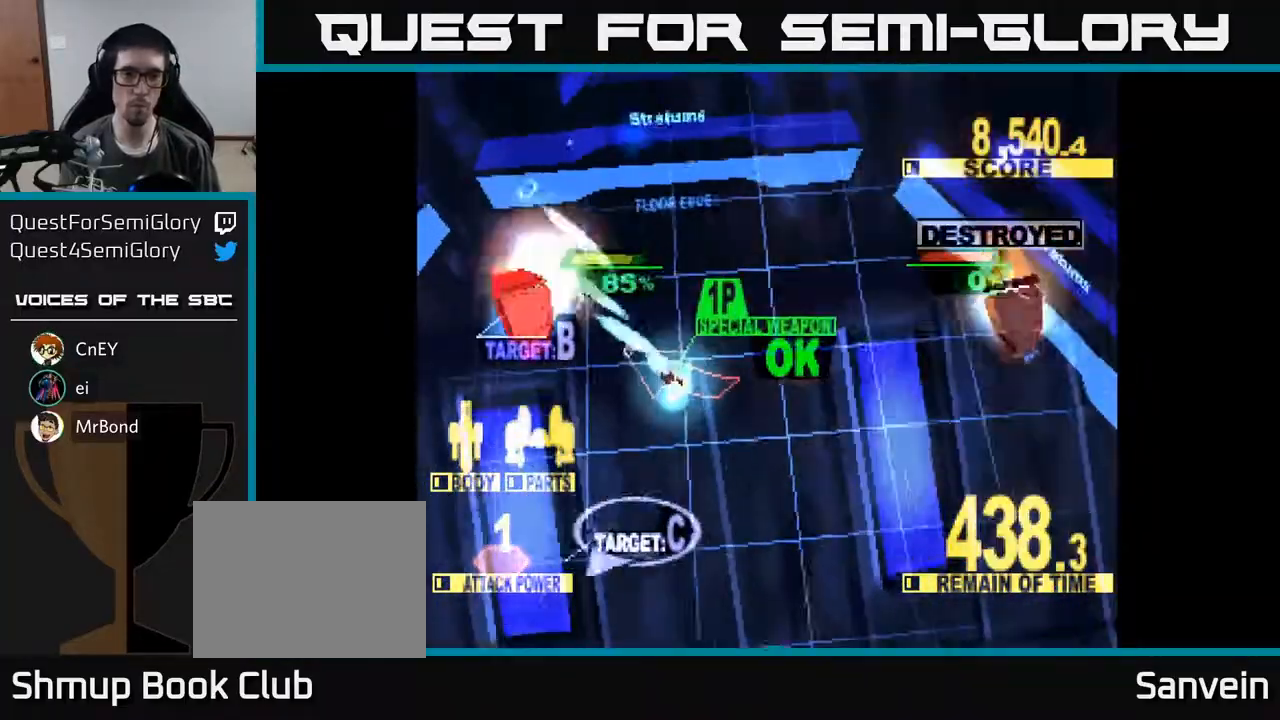
{"buttons": ["X", "DPAD_DOWN", "DPAD_LEFT"], "right_stick": "center", "events": [[133, "DPAD_UP", "down"], [317, "DPAD_UP", "up"], [383, "DPAD_DOWN", "down"]]}
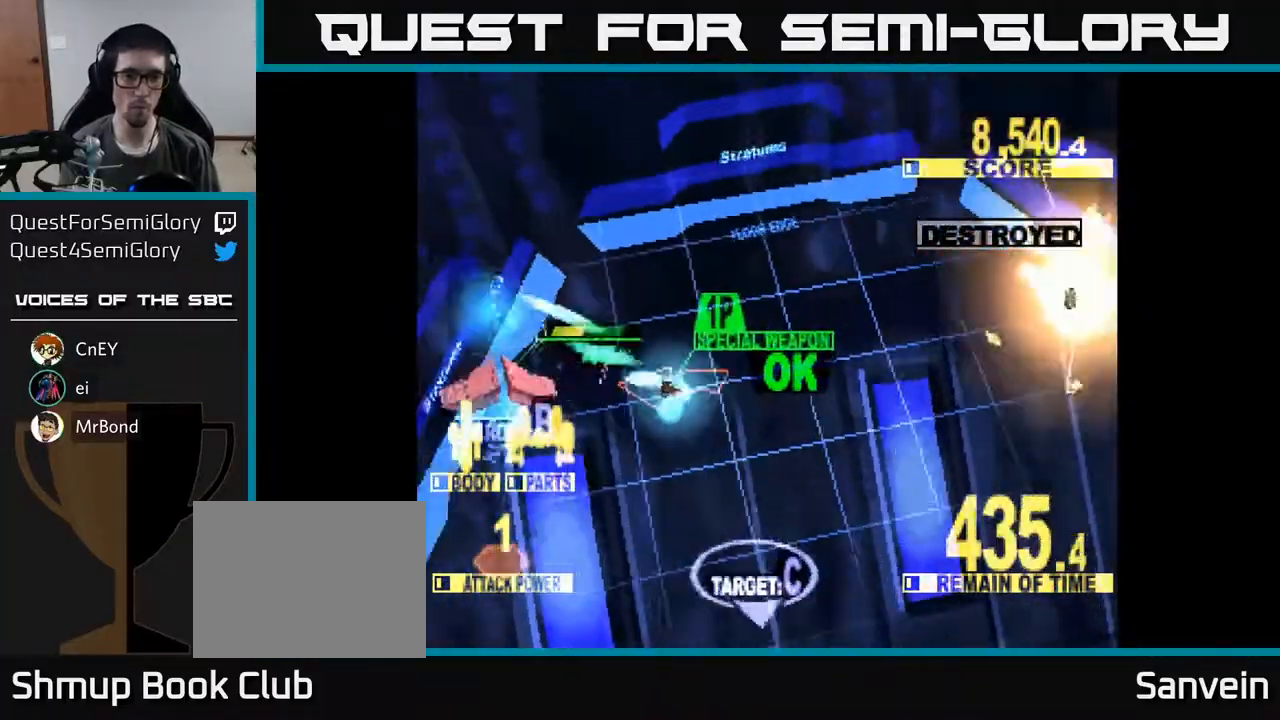
{"buttons": ["X", "DPAD_DOWN", "DPAD_LEFT"], "right_stick": "center", "events": [[50, "DPAD_DOWN", "up"], [300, "DPAD_UP", "down"], [350, "DPAD_UP", "up"], [383, "DPAD_DOWN", "down"]]}
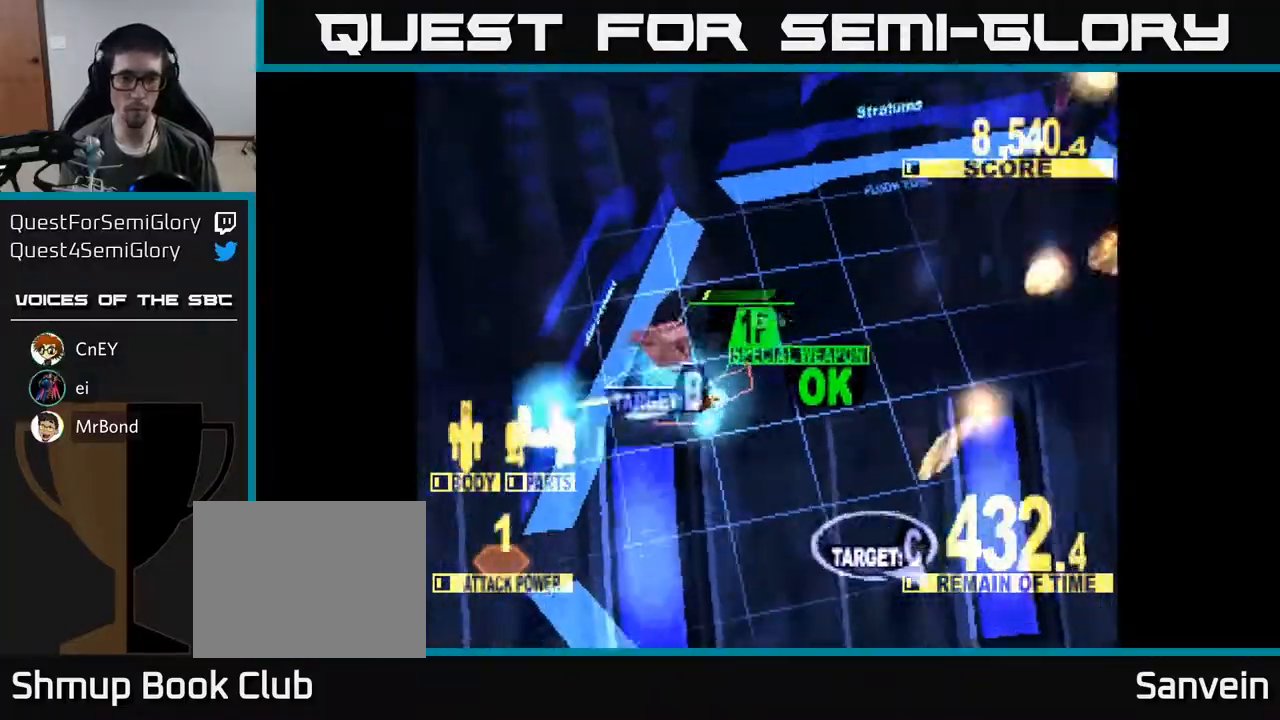
{"buttons": ["X", "DPAD_UP"], "right_stick": "center", "events": [[33, "DPAD_LEFT", "up"], [50, "DPAD_DOWN", "up"], [50, "DPAD_RIGHT", "down"], [67, "DPAD_UP", "down"], [350, "X", "up"], [417, "DPAD_RIGHT", "up"], [450, "X", "down"]]}
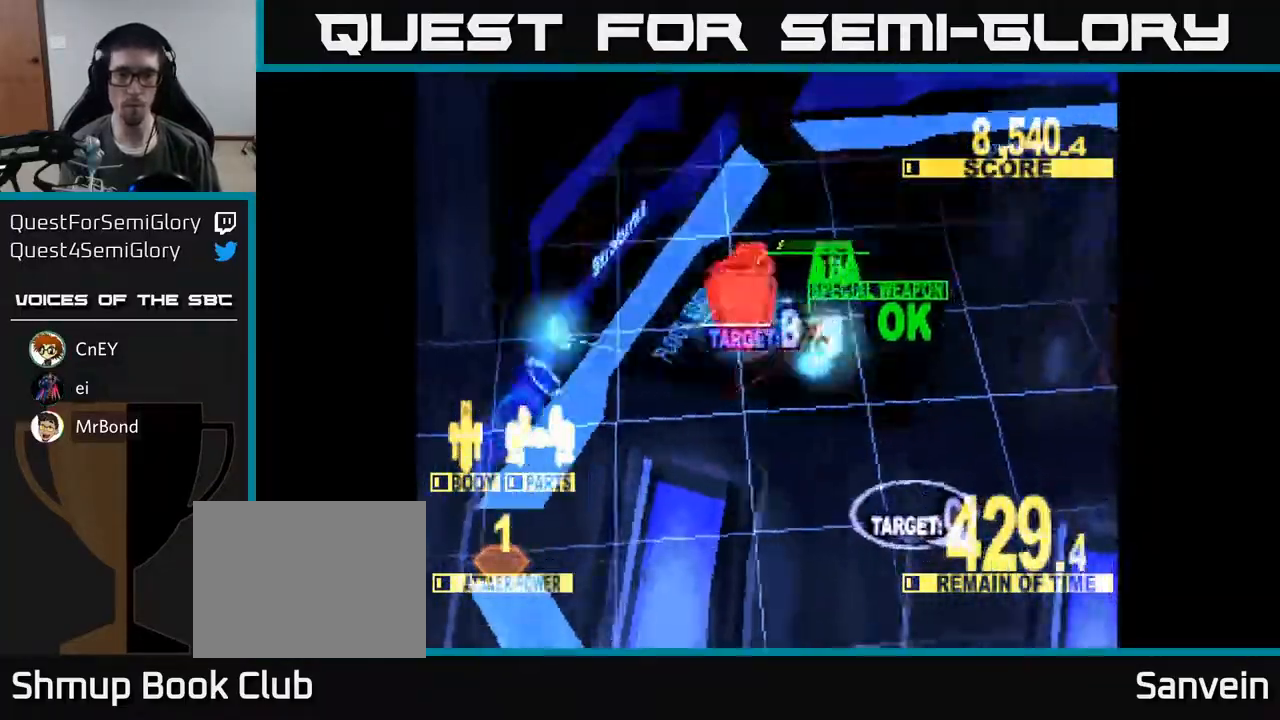
{"buttons": ["A", "DPAD_DOWN"], "right_stick": "center", "events": [[67, "DPAD_LEFT", "down"], [100, "DPAD_UP", "up"], [133, "DPAD_DOWN", "down"], [217, "DPAD_LEFT", "up"], [250, "X", "up"], [400, "A", "down"]]}
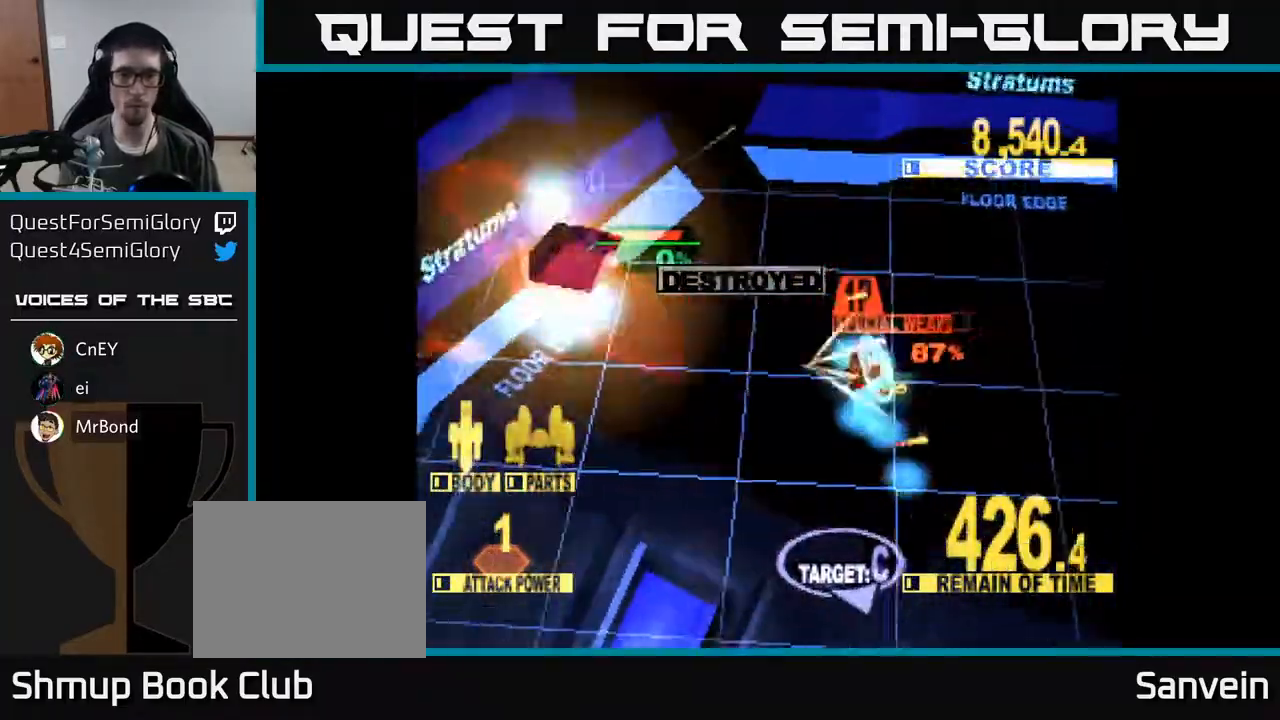
{"buttons": ["X", "DPAD_DOWN", "DPAD_LEFT"], "right_stick": "center", "events": [[33, "A", "up"], [117, "X", "down"], [217, "DPAD_LEFT", "down"]]}
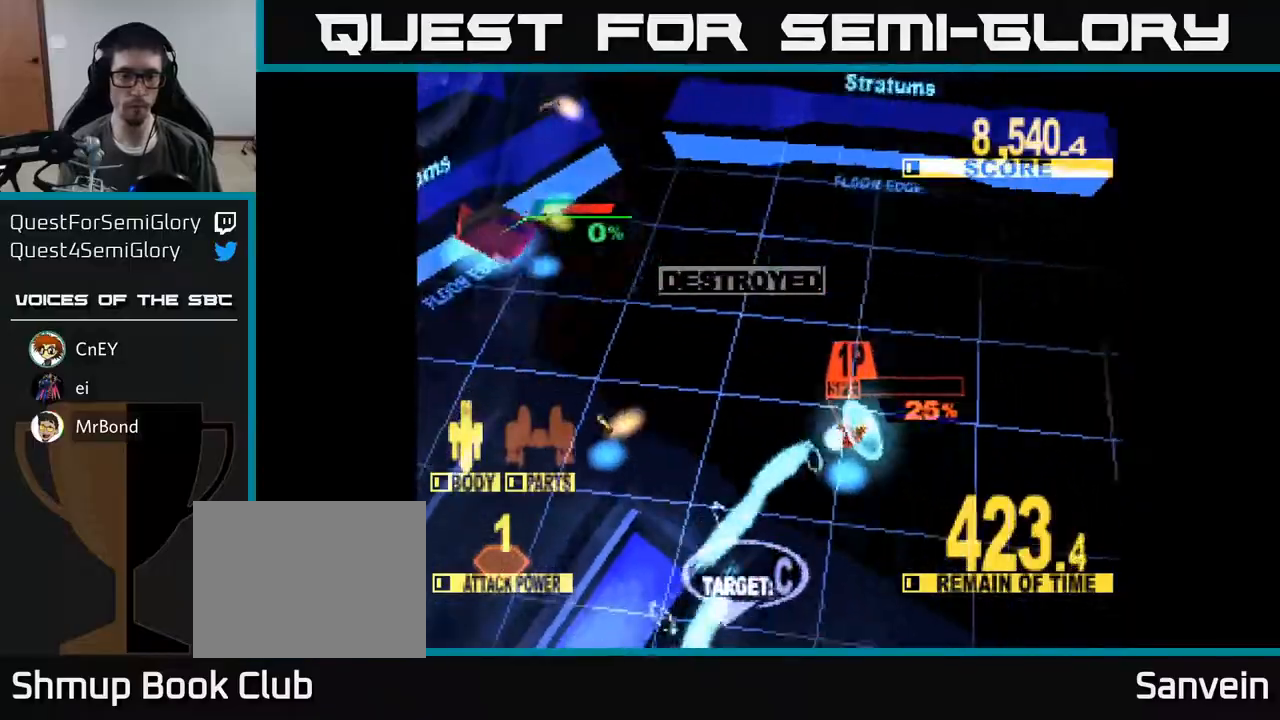
{"buttons": ["X", "DPAD_UP", "DPAD_LEFT"], "right_stick": "center", "events": [[367, "DPAD_DOWN", "up"], [417, "DPAD_UP", "down"]]}
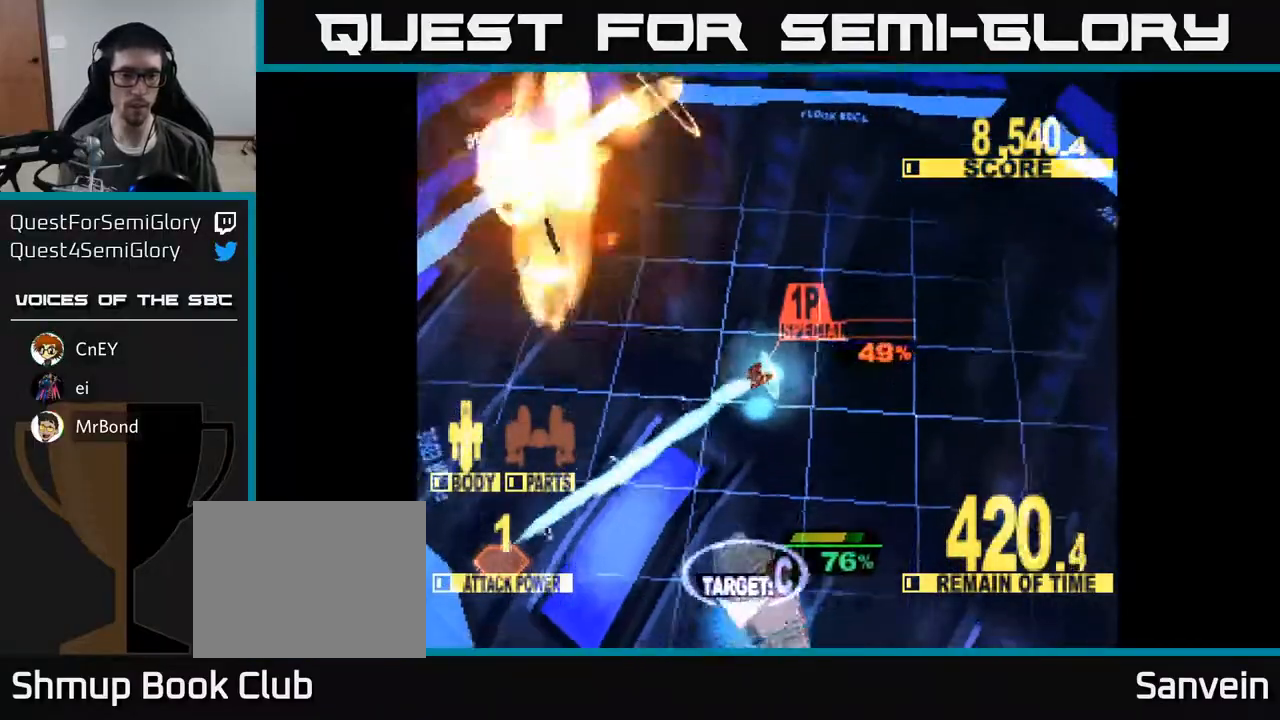
{"buttons": ["DPAD_DOWN", "DPAD_RIGHT"], "right_stick": "center", "events": [[17, "DPAD_UP", "up"], [117, "DPAD_UP", "down"], [150, "X", "up"], [200, "DPAD_UP", "up"], [217, "DPAD_LEFT", "up"], [233, "DPAD_DOWN", "down"], [283, "DPAD_RIGHT", "down"]]}
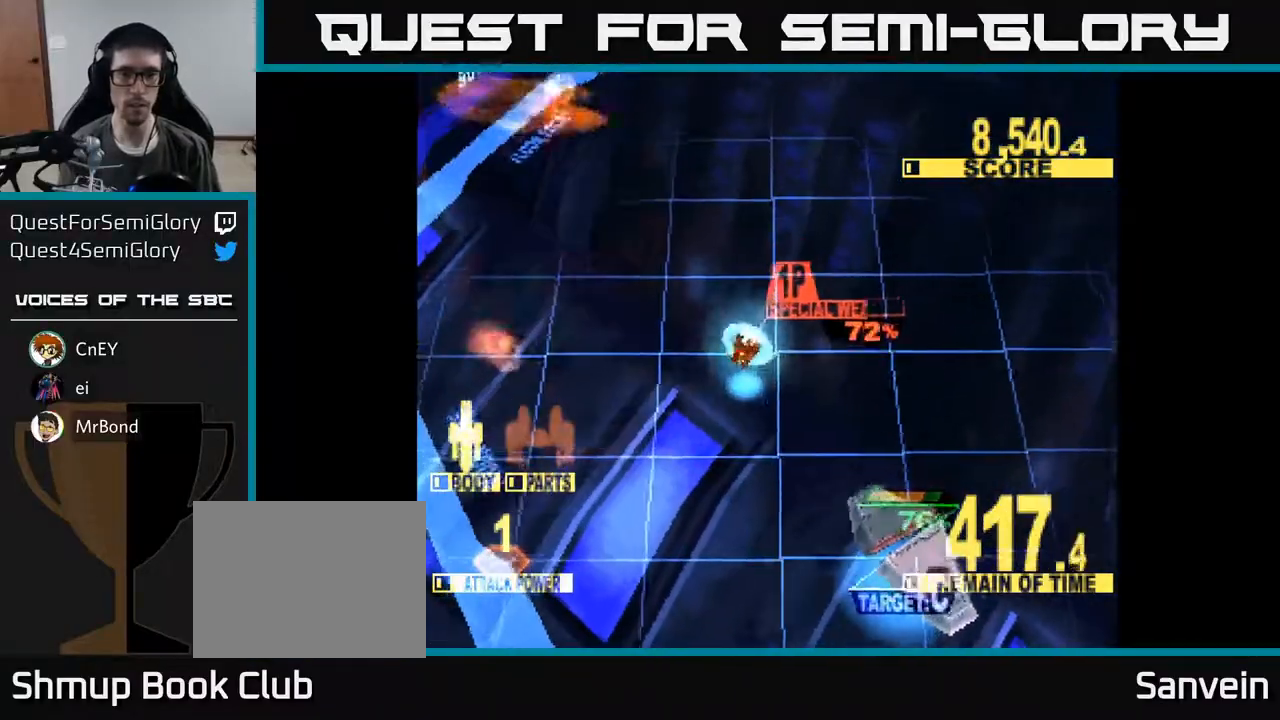
{"buttons": ["X", "DPAD_DOWN", "DPAD_RIGHT"], "right_stick": "center", "events": [[150, "X", "down"]]}
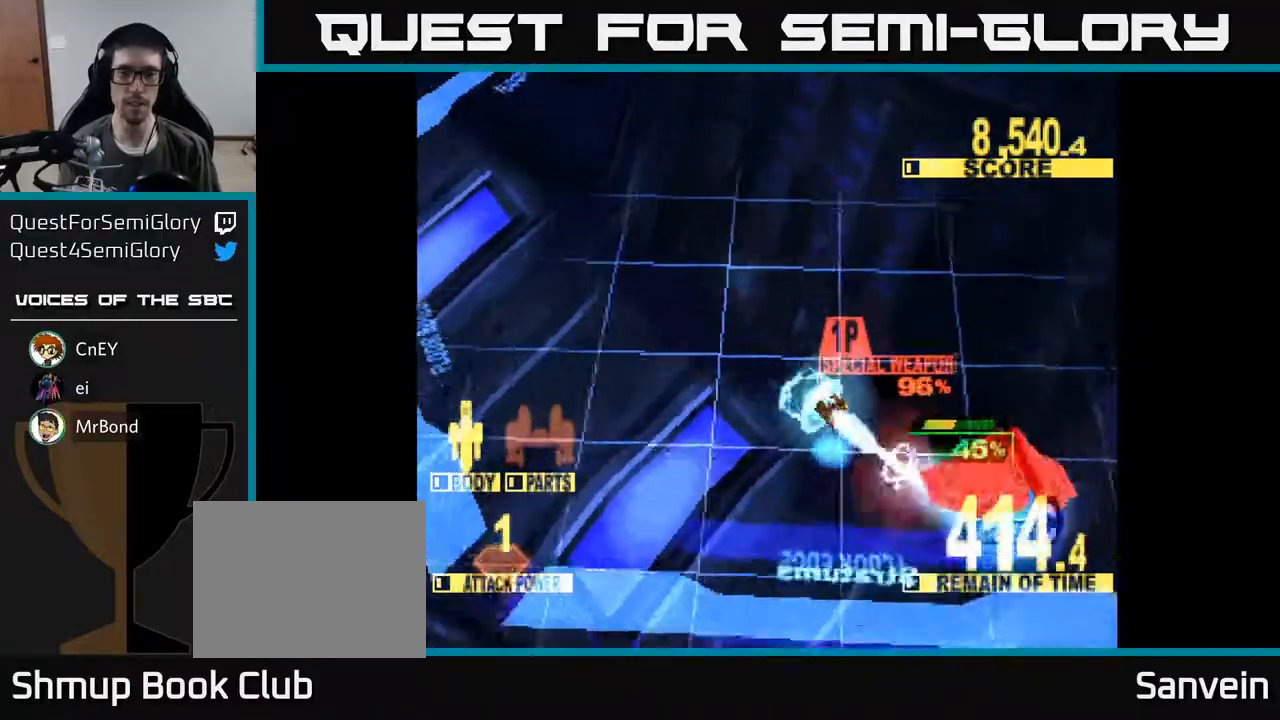
{"buttons": ["X", "DPAD_UP"], "right_stick": "center", "events": [[100, "DPAD_DOWN", "up"], [167, "DPAD_UP", "down"], [200, "DPAD_RIGHT", "up"], [300, "DPAD_RIGHT", "down"], [450, "DPAD_RIGHT", "up"]]}
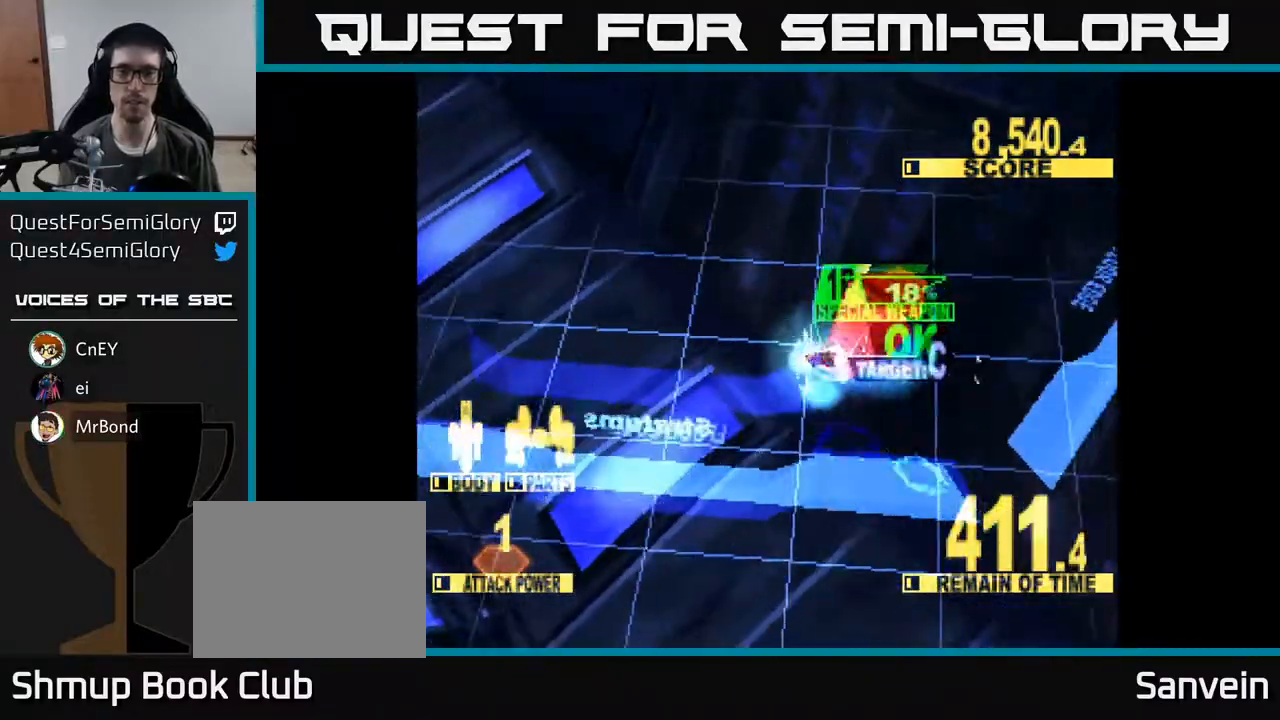
{"buttons": ["X", "DPAD_UP", "DPAD_RIGHT"], "right_stick": "center", "events": [[133, "DPAD_RIGHT", "down"]]}
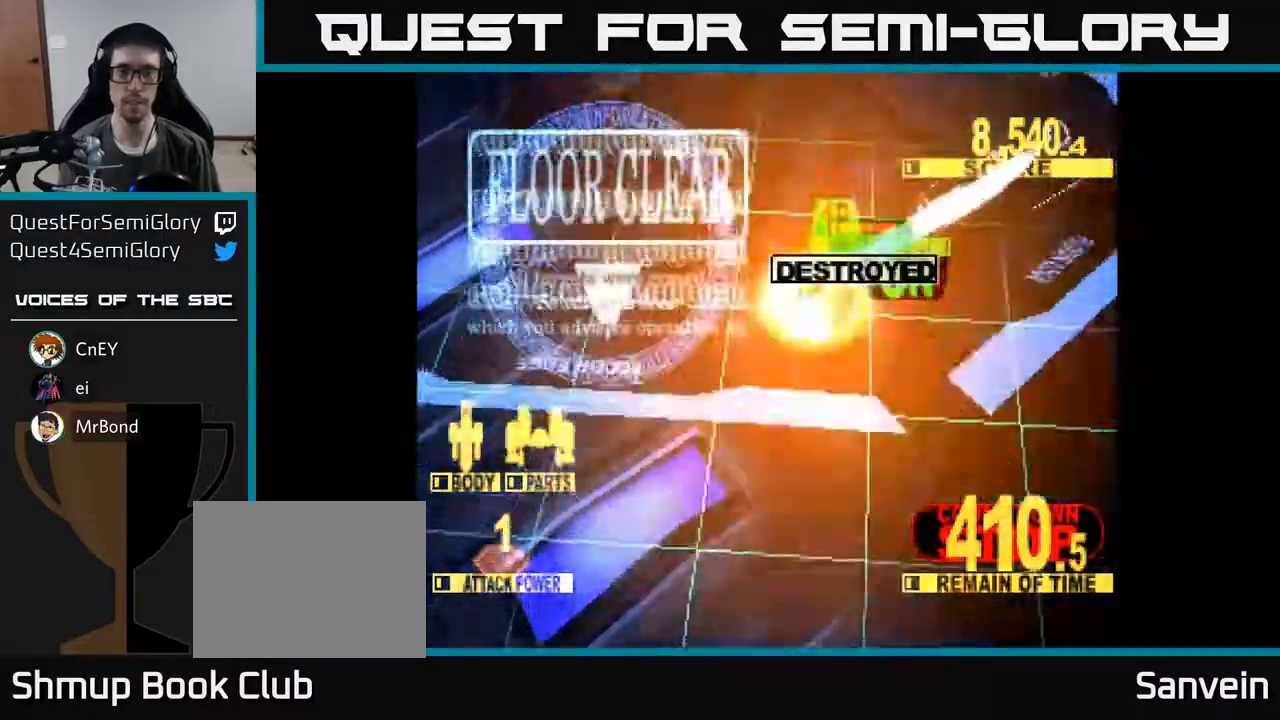
{"buttons": ["X"], "right_stick": "center", "events": [[33, "DPAD_UP", "up"], [267, "DPAD_RIGHT", "up"], [267, "X", "up"], [433, "X", "down"]]}
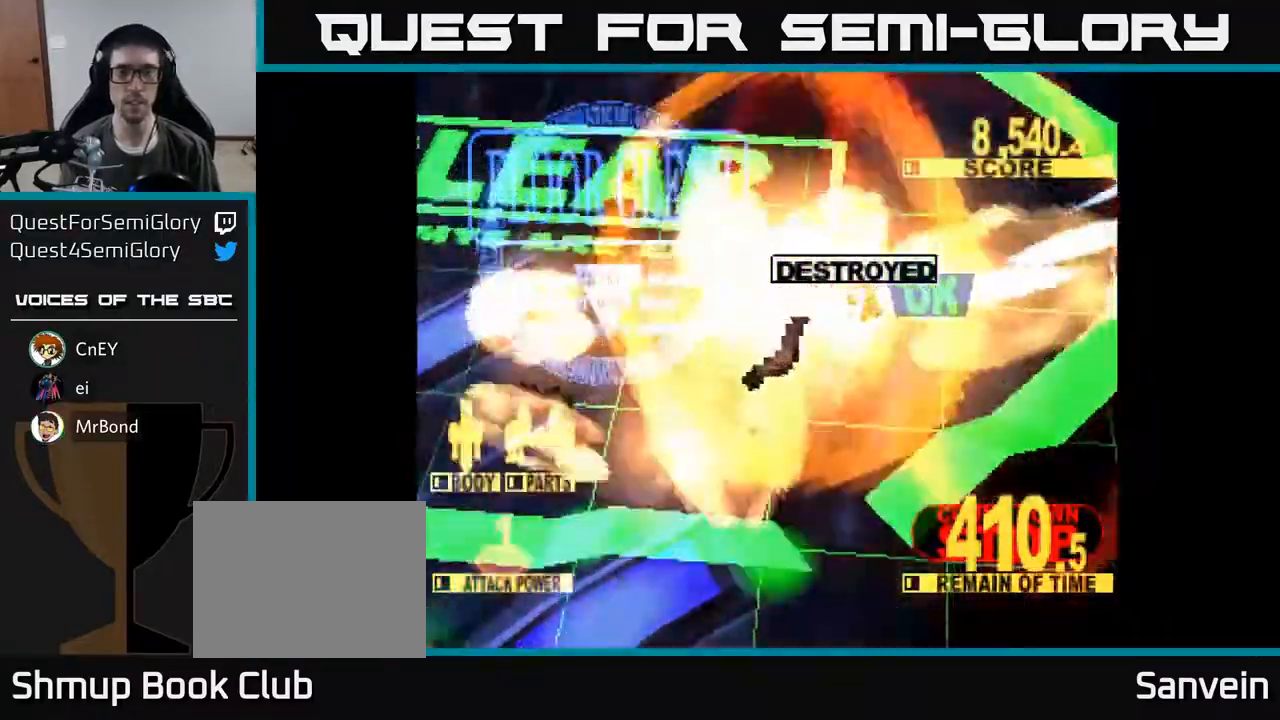
{"buttons": ["X"], "right_stick": "center"}
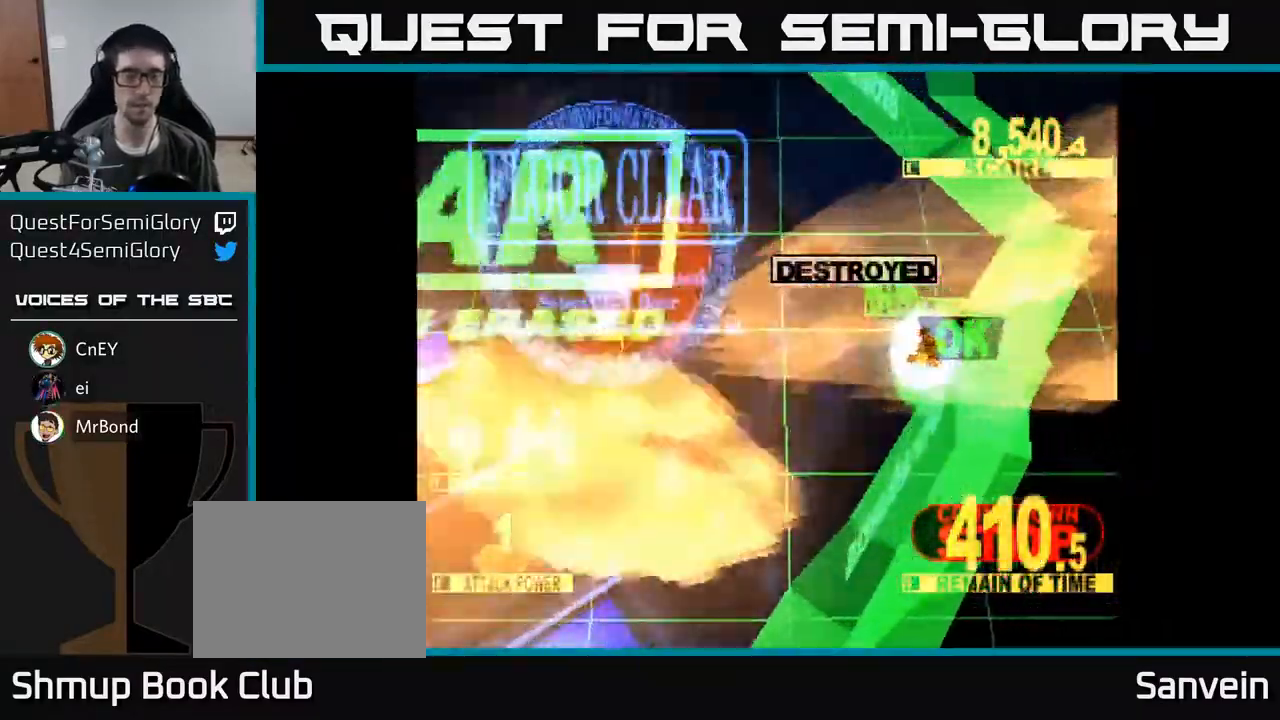
{"buttons": [], "right_stick": "center", "events": [[483, "X", "up"]]}
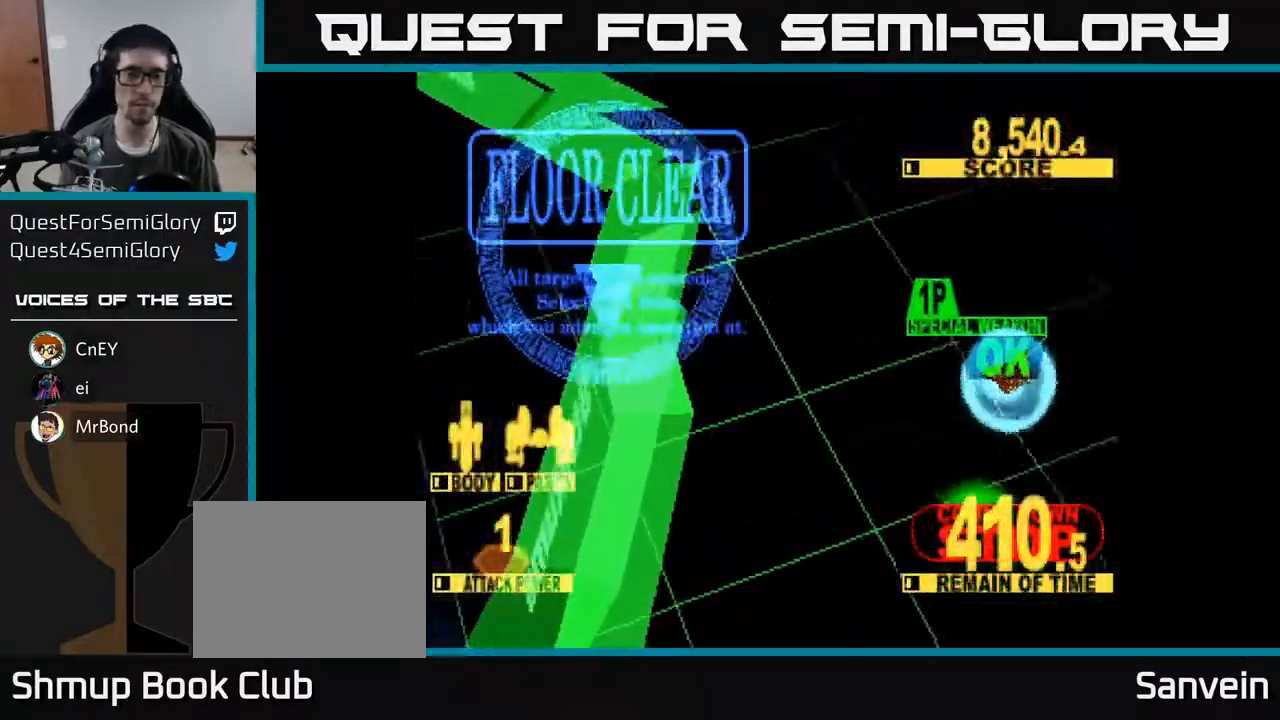
{"buttons": [], "right_stick": "center", "events": []}
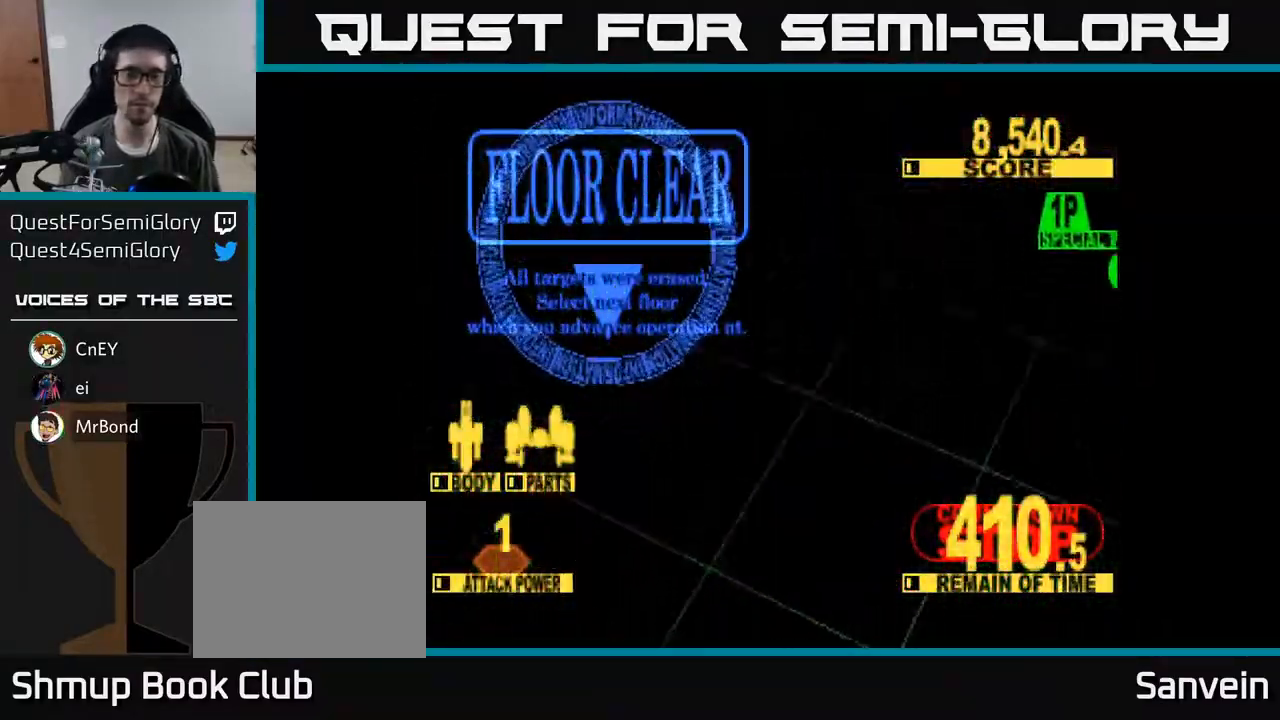
{"buttons": [], "right_stick": "center", "events": []}
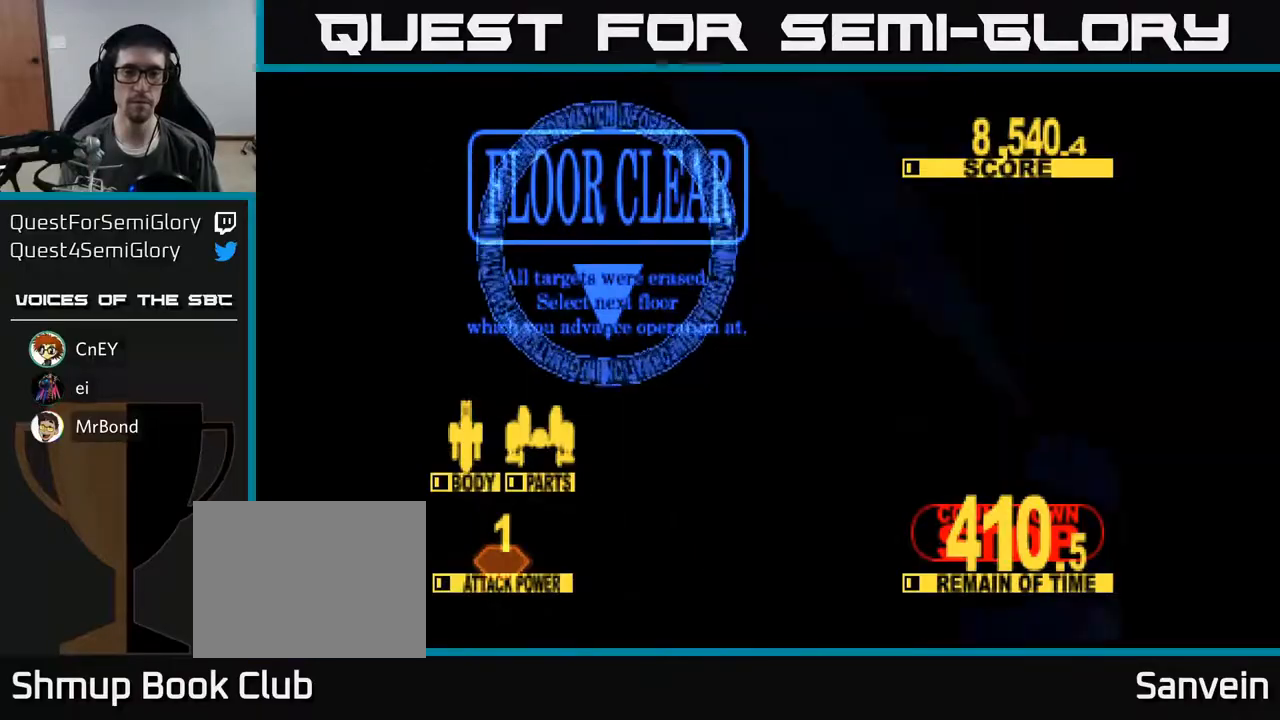
{"buttons": [], "right_stick": "center", "events": []}